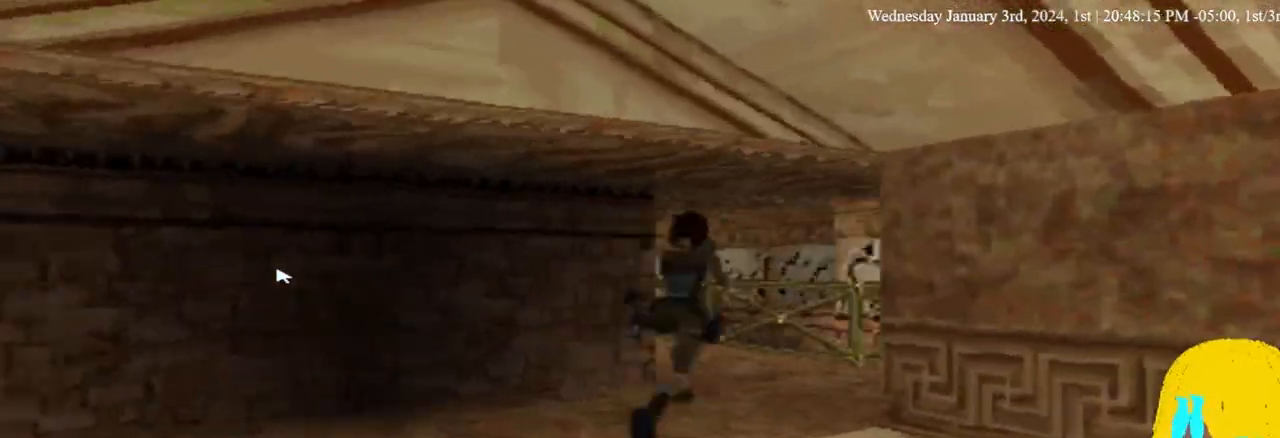
Gameplay with a controller (PlayStation layout); each line is a JSON object with the inputs held at the frame after it. "events" lists button and stick changes between this image and that frame as [ms after this image, input, new state], when the widget could be followed in between. Not read: R1.
{"buttons": ["DPAD_UP", "DPAD_LEFT"], "left_stick": "center", "right_stick": "center", "events": [[433, "DPAD_LEFT", "down"], [433, "DPAD_RIGHT", "up"]]}
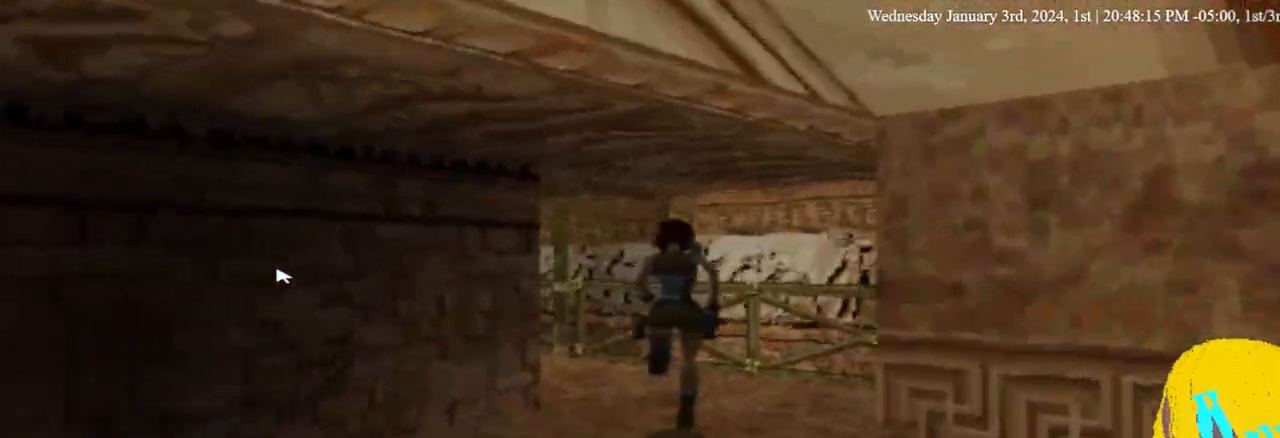
{"buttons": ["DPAD_UP", "DPAD_LEFT"], "left_stick": "center", "right_stick": "center", "events": []}
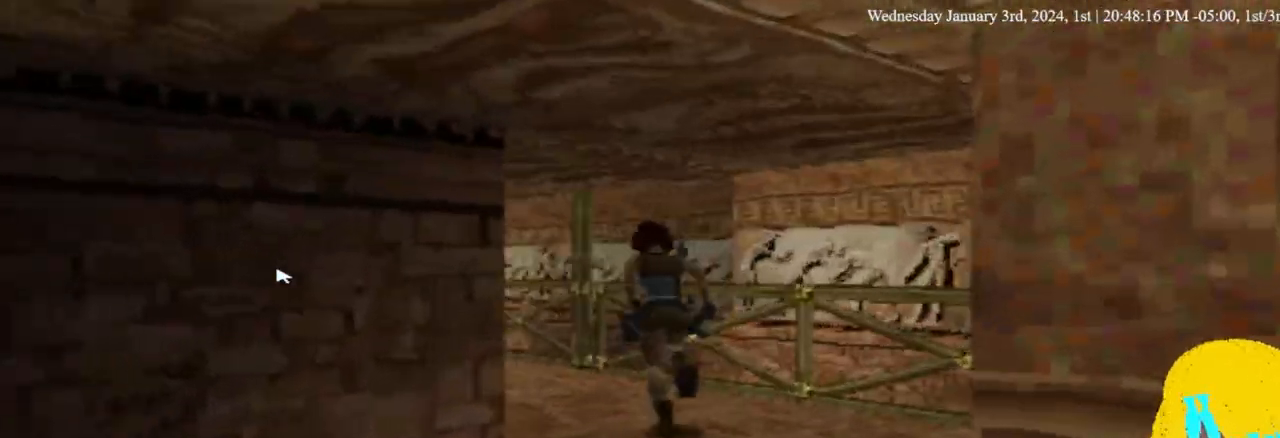
{"buttons": ["DPAD_UP", "DPAD_LEFT"], "left_stick": "center", "right_stick": "center", "events": []}
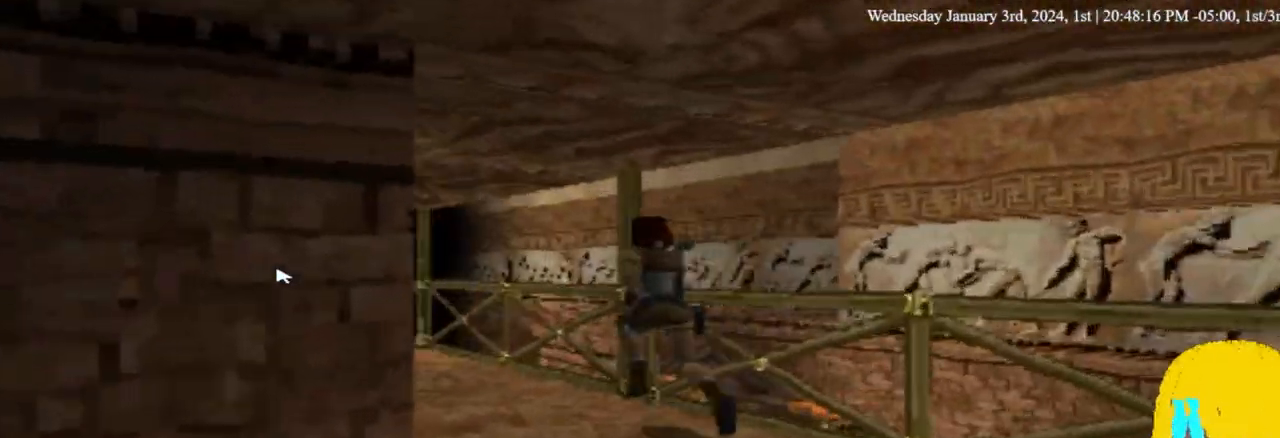
{"buttons": ["DPAD_UP", "DPAD_LEFT"], "left_stick": "center", "right_stick": "center", "events": []}
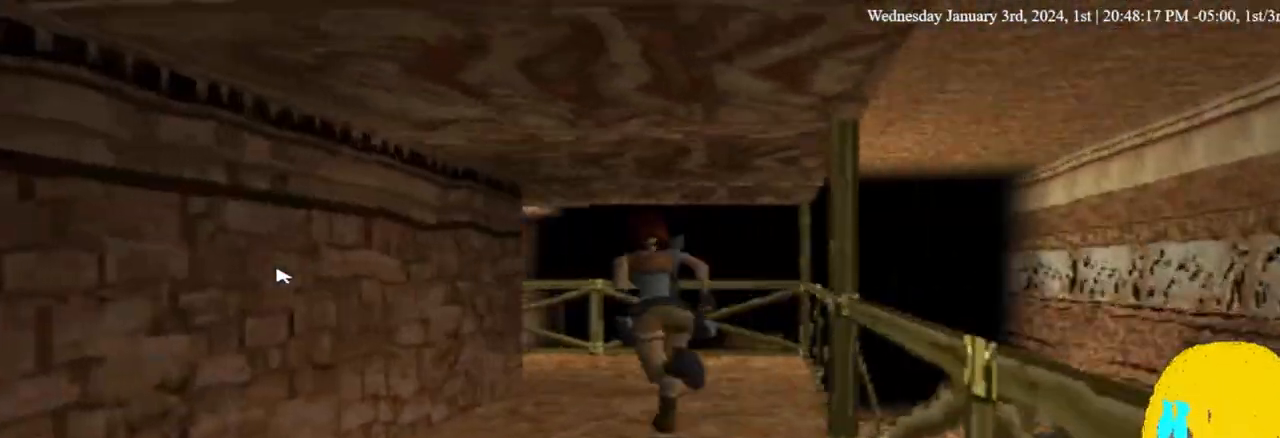
{"buttons": ["DPAD_UP", "DPAD_LEFT"], "left_stick": "center", "right_stick": "center", "events": [[167, "DPAD_LEFT", "up"], [167, "DPAD_RIGHT", "down"], [300, "DPAD_RIGHT", "up"], [433, "DPAD_LEFT", "down"]]}
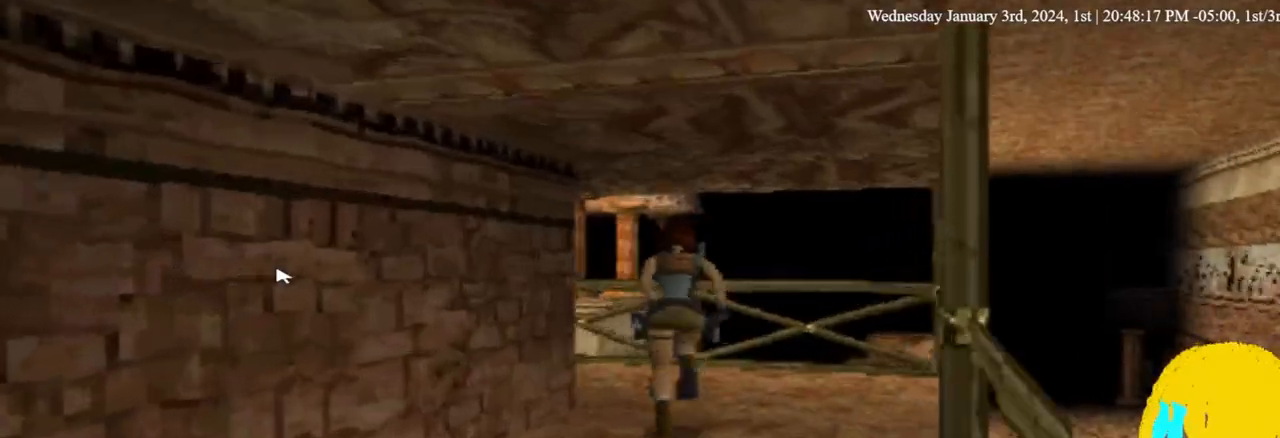
{"buttons": ["DPAD_UP", "DPAD_LEFT"], "left_stick": "center", "right_stick": "center", "events": []}
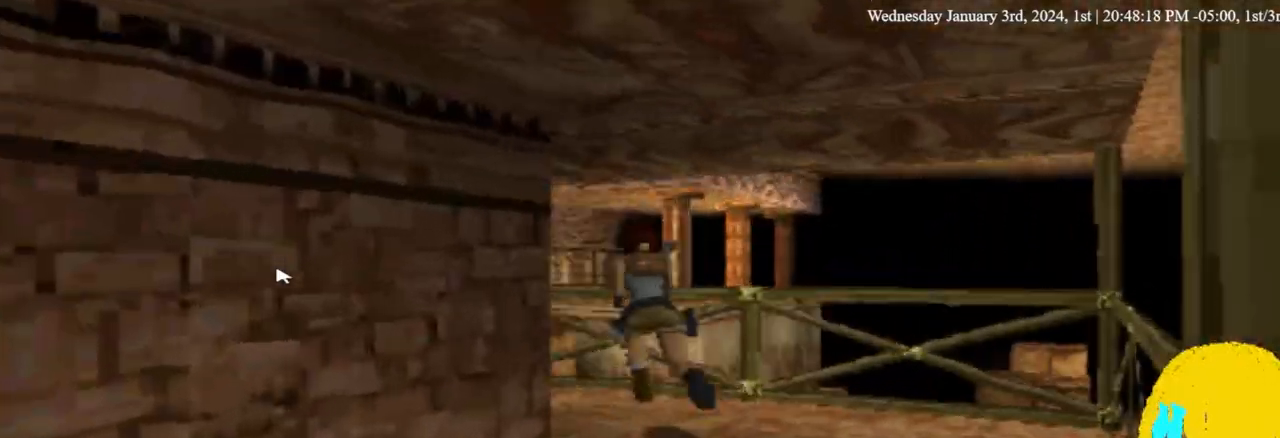
{"buttons": ["DPAD_UP", "DPAD_LEFT"], "left_stick": "center", "right_stick": "center", "events": []}
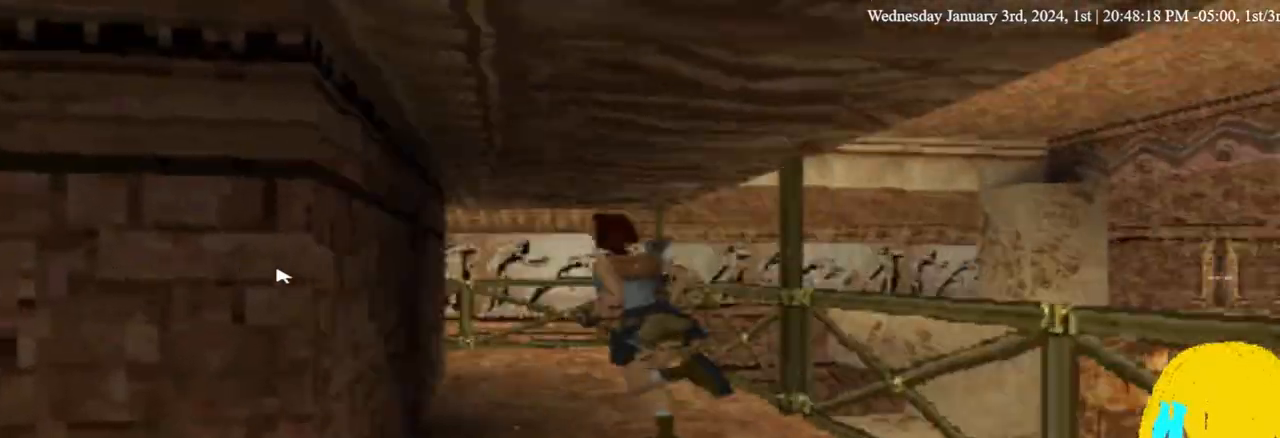
{"buttons": [], "left_stick": "center", "right_stick": "center", "events": [[33, "DPAD_UP", "up"], [67, "DPAD_LEFT", "up"]]}
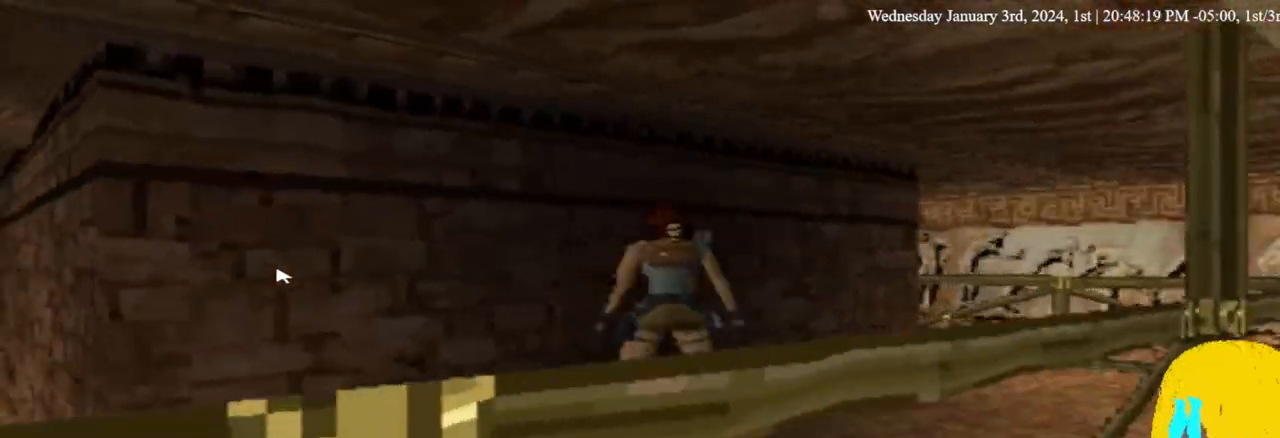
{"buttons": ["DPAD_RIGHT"], "left_stick": "center", "right_stick": "center", "events": [[233, "DPAD_RIGHT", "down"]]}
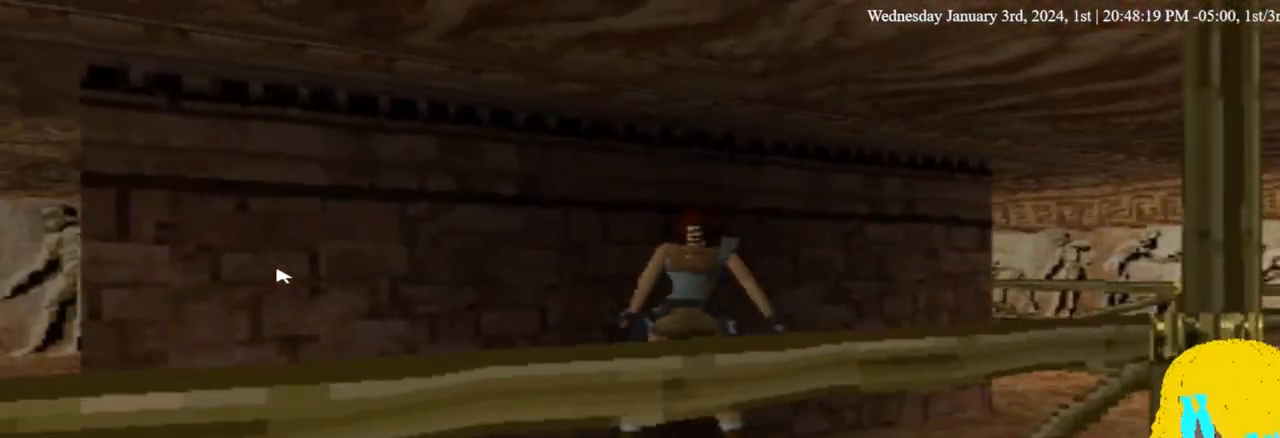
{"buttons": ["DPAD_UP"], "left_stick": "center", "right_stick": "center", "events": [[367, "DPAD_UP", "down"], [433, "DPAD_RIGHT", "up"]]}
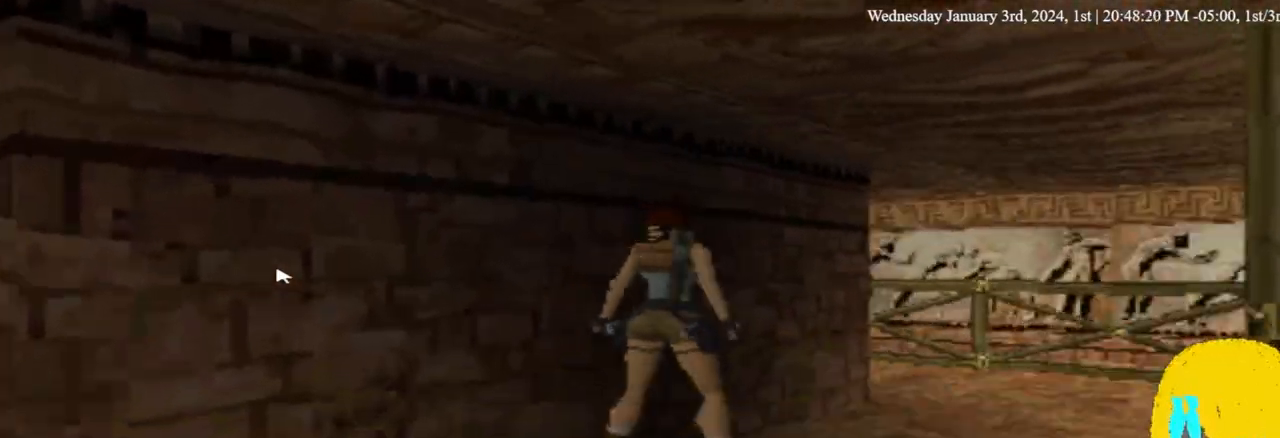
{"buttons": ["DPAD_UP", "DPAD_LEFT"], "left_stick": "center", "right_stick": "center", "events": [[333, "DPAD_LEFT", "down"]]}
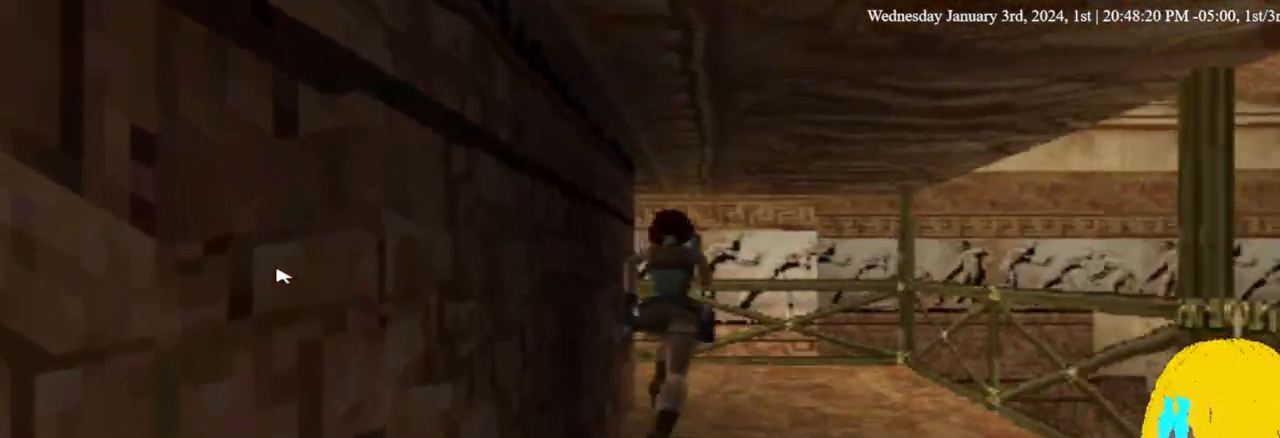
{"buttons": ["DPAD_UP", "DPAD_LEFT"], "left_stick": "center", "right_stick": "center", "events": []}
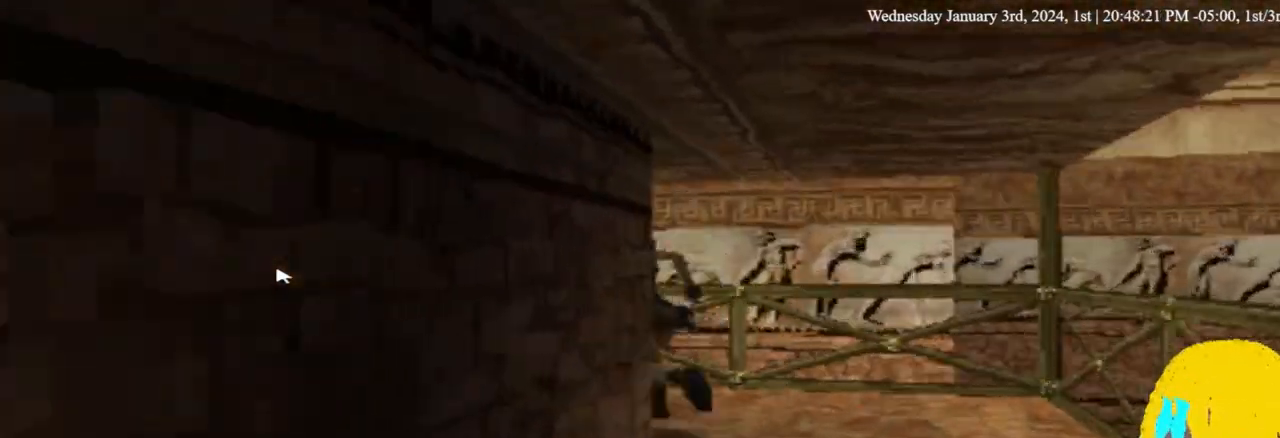
{"buttons": ["DPAD_LEFT"], "left_stick": "center", "right_stick": "center", "events": [[433, "DPAD_UP", "up"]]}
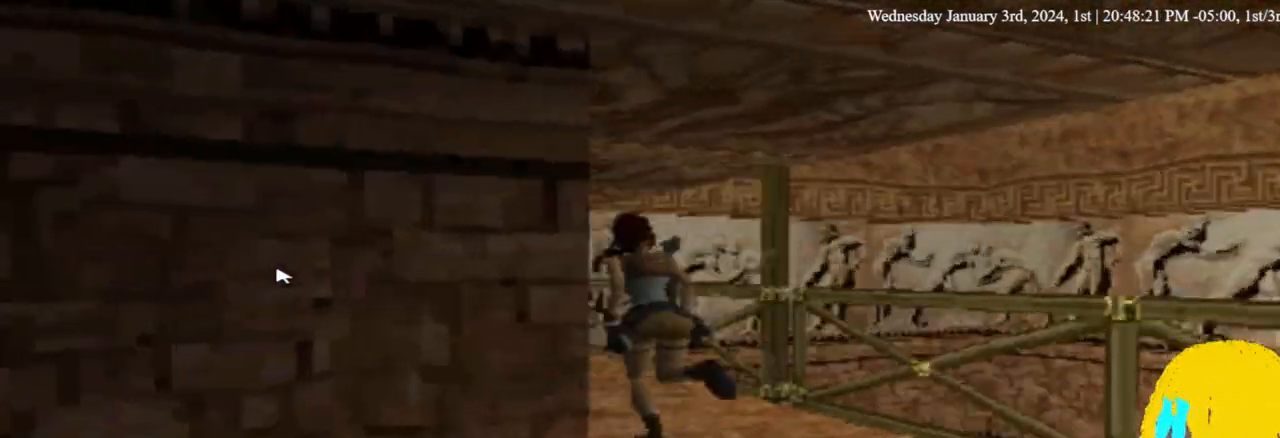
{"buttons": ["DPAD_UP", "DPAD_LEFT"], "left_stick": "center", "right_stick": "center", "events": [[467, "DPAD_UP", "down"]]}
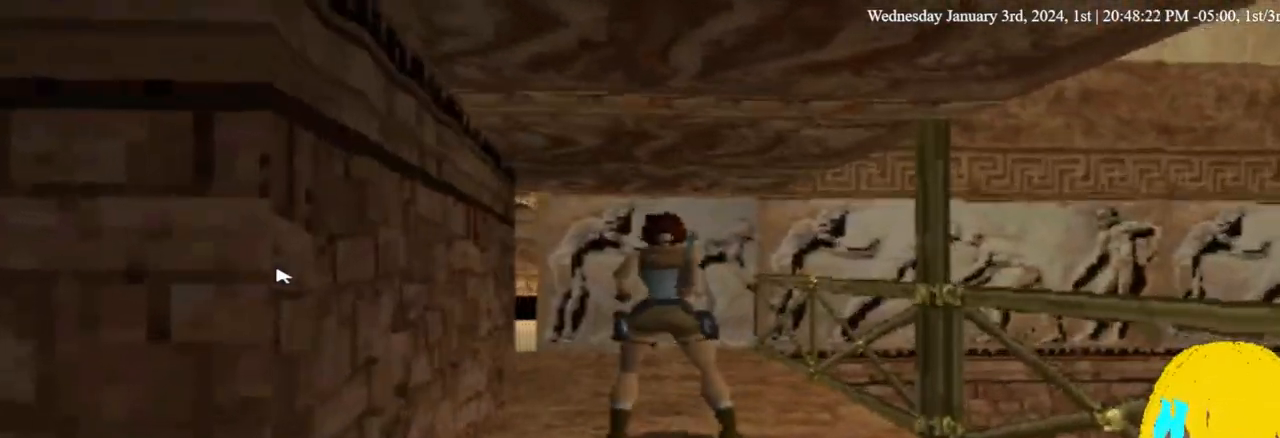
{"buttons": ["DPAD_UP"], "left_stick": "center", "right_stick": "center", "events": [[500, "DPAD_LEFT", "up"]]}
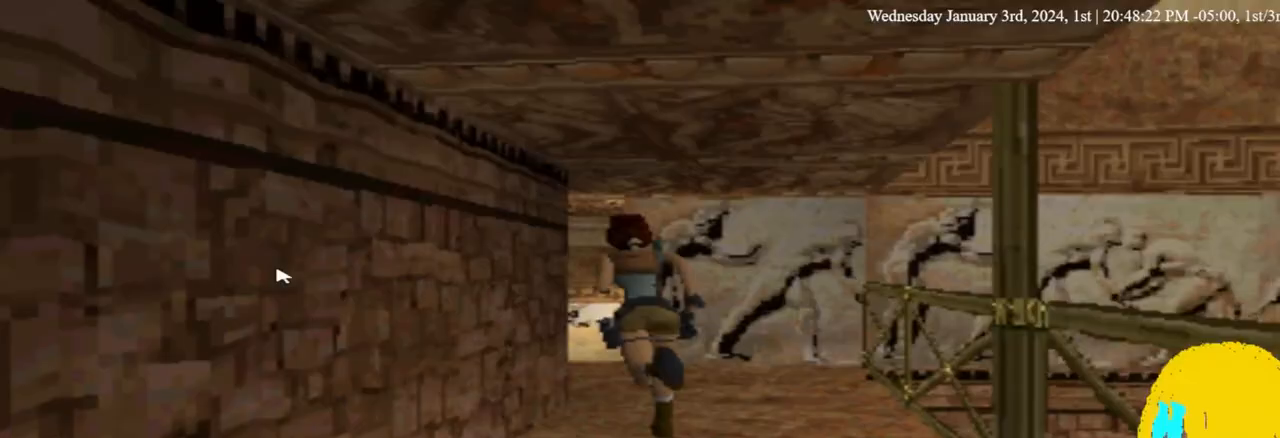
{"buttons": ["DPAD_UP", "DPAD_LEFT"], "left_stick": "center", "right_stick": "center", "events": [[333, "DPAD_LEFT", "down"]]}
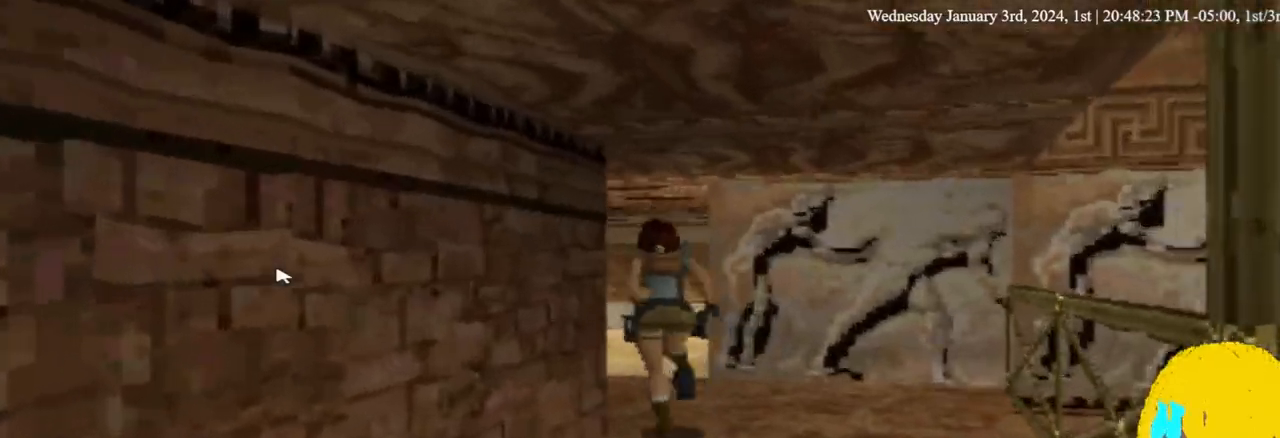
{"buttons": ["DPAD_UP", "DPAD_LEFT"], "left_stick": "center", "right_stick": "center", "events": []}
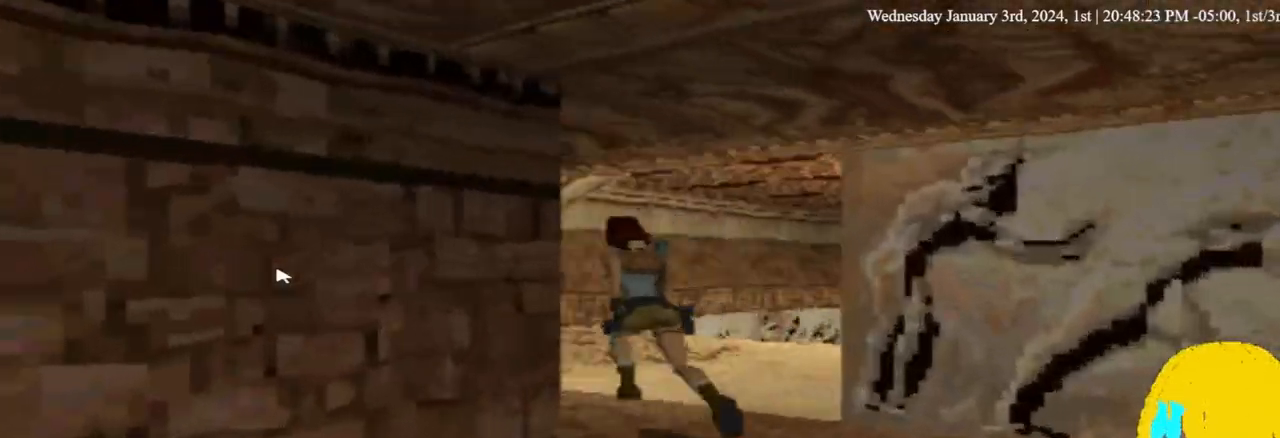
{"buttons": ["DPAD_LEFT"], "left_stick": "center", "right_stick": "center", "events": [[67, "DPAD_UP", "up"]]}
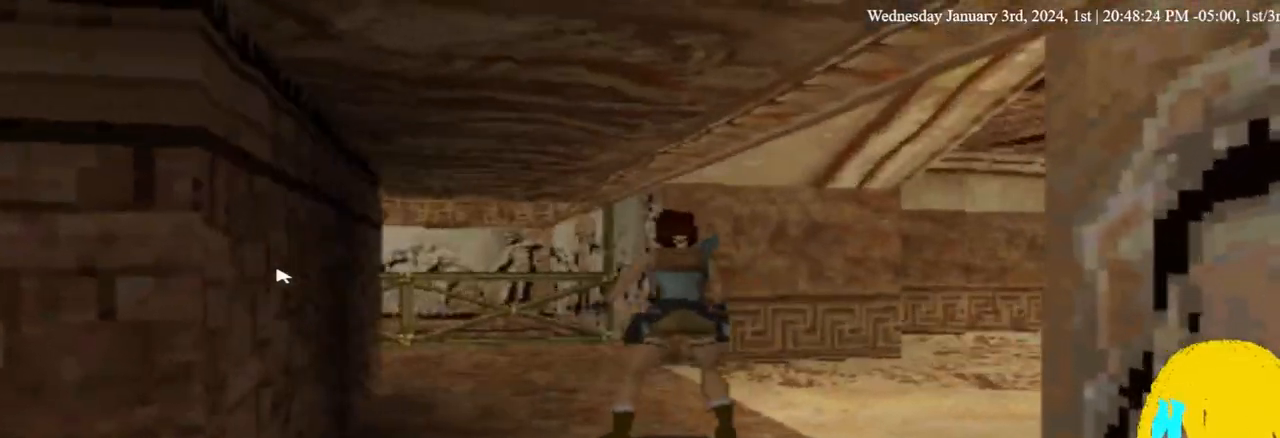
{"buttons": ["DPAD_LEFT"], "left_stick": "center", "right_stick": "center", "events": []}
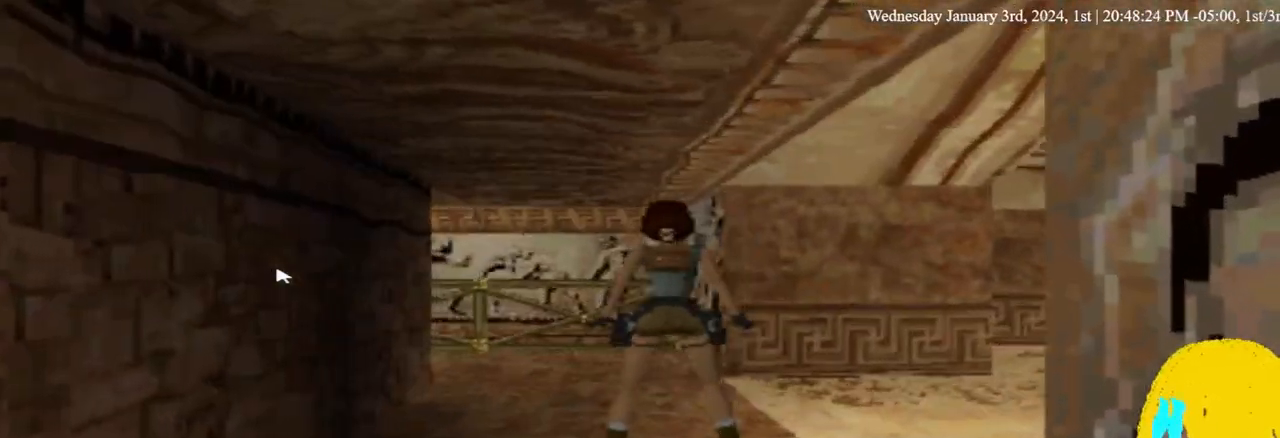
{"buttons": ["DPAD_RIGHT"], "left_stick": "center", "right_stick": "center", "events": [[33, "DPAD_LEFT", "up"], [333, "DPAD_RIGHT", "down"]]}
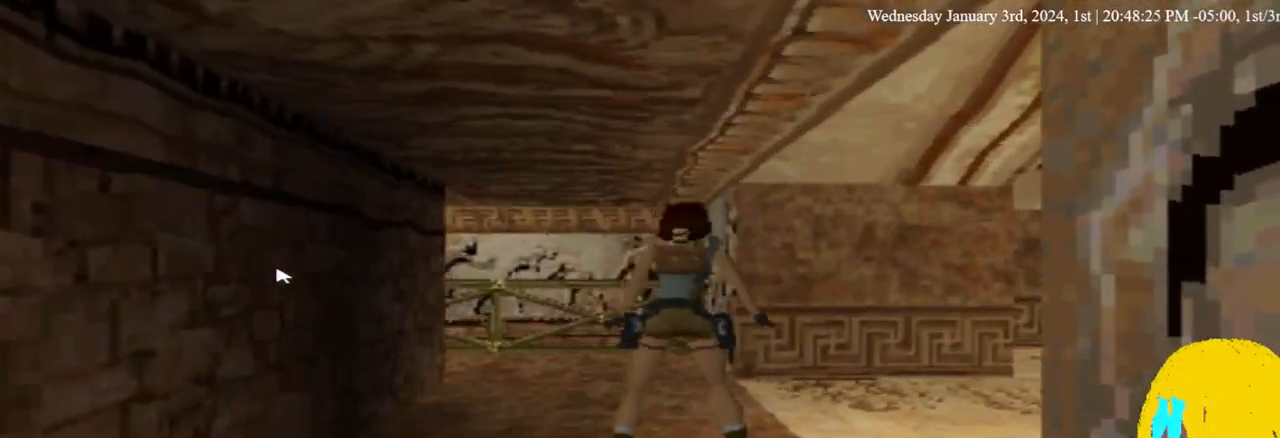
{"buttons": ["DPAD_UP", "DPAD_RIGHT"], "left_stick": "center", "right_stick": "center", "events": [[367, "DPAD_UP", "down"]]}
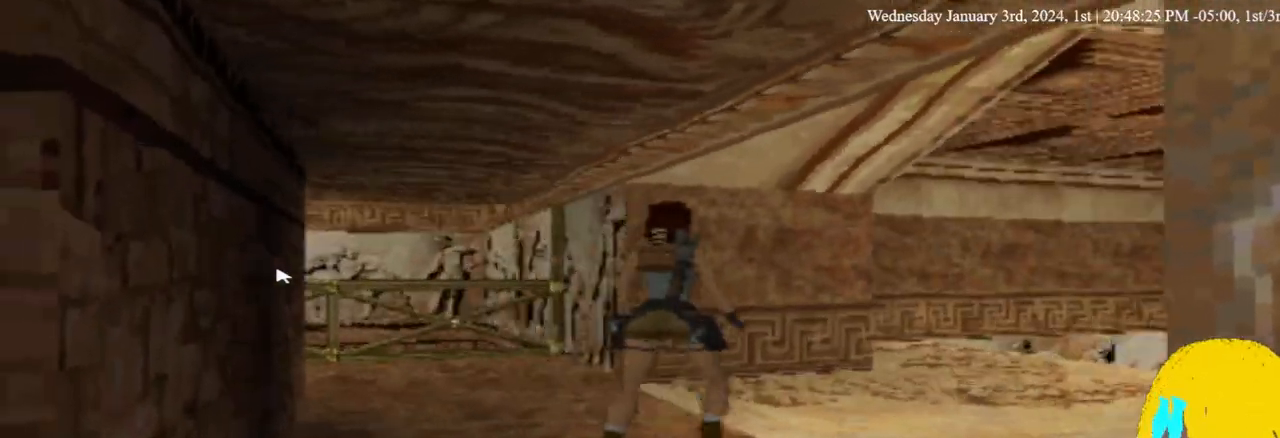
{"buttons": ["DPAD_UP"], "left_stick": "center", "right_stick": "center", "events": [[233, "DPAD_RIGHT", "up"]]}
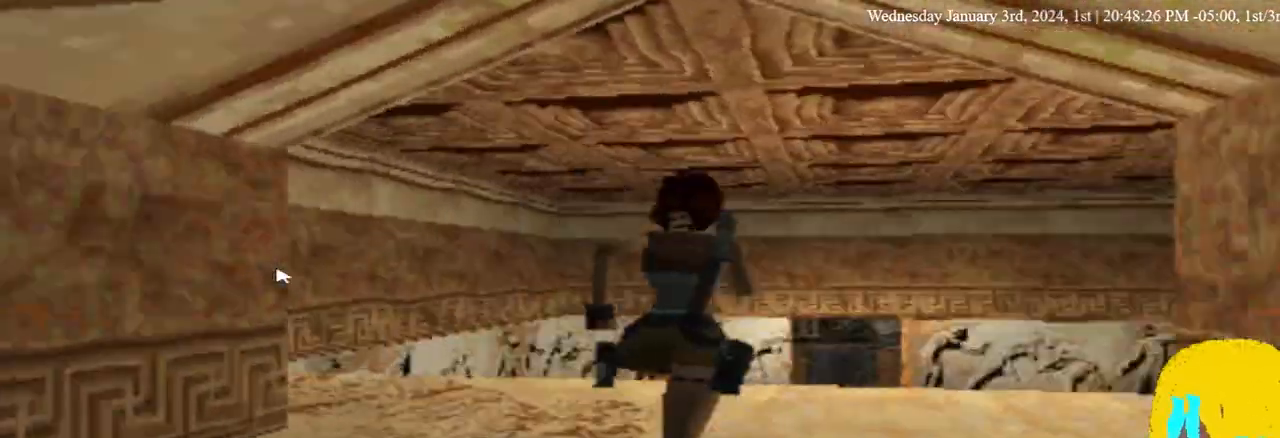
{"buttons": ["DPAD_RIGHT"], "left_stick": "center", "right_stick": "center", "events": [[233, "DPAD_RIGHT", "down"], [400, "DPAD_UP", "up"]]}
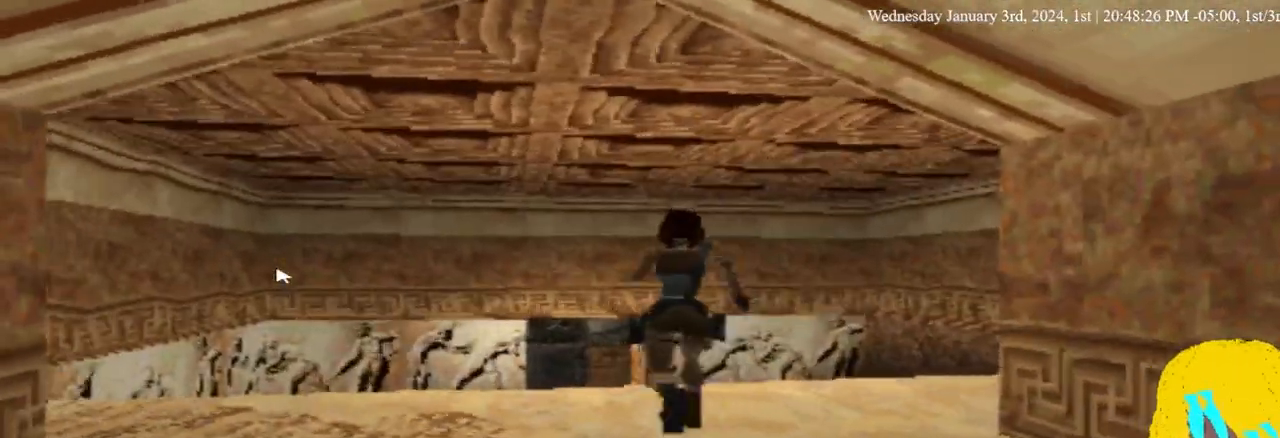
{"buttons": ["DPAD_UP", "DPAD_RIGHT"], "left_stick": "center", "right_stick": "center", "events": [[400, "DPAD_UP", "down"]]}